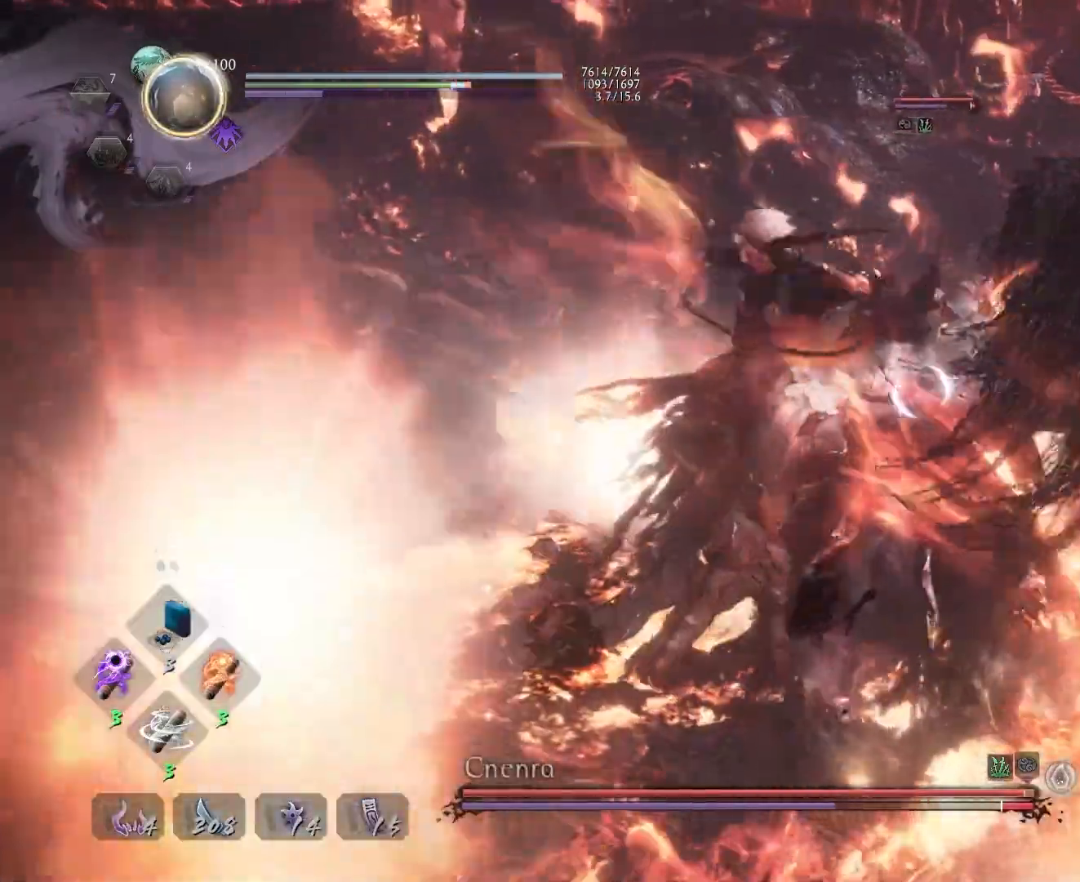
Gameplay with a controller (PlayStation layout); each line is a JSON object with the inputs held at the frame after it. "events" lists button and stick changes between this image and that frame as [ms after this image, input, new state], when the widget could be followed in between.
{"buttons": [], "left_stick": "center", "right_stick": "center", "events": [[67, "TRIANGLE", "up"], [133, "TRIANGLE", "down"], [250, "TRIANGLE", "up"], [333, "TRIANGLE", "down"], [433, "TRIANGLE", "up"]]}
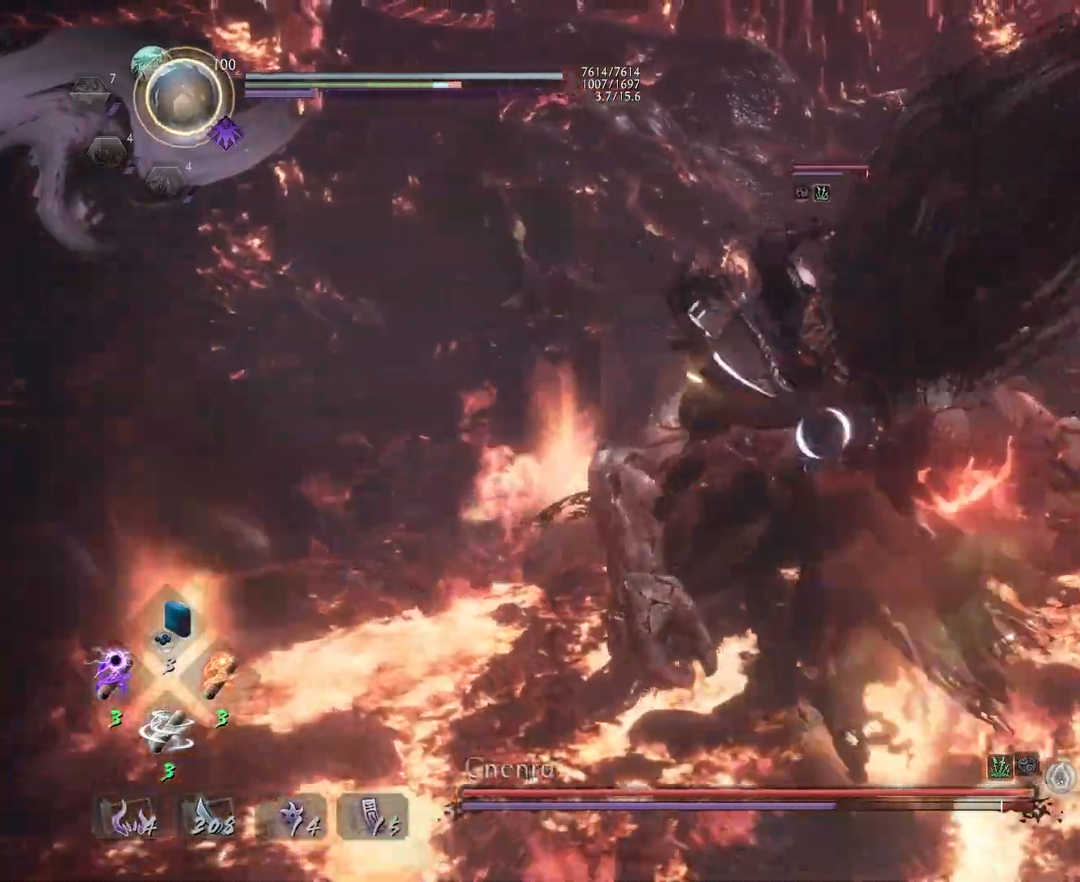
{"buttons": [], "left_stick": "center", "right_stick": "center", "events": [[17, "TRIANGLE", "down"], [117, "TRIANGLE", "up"]]}
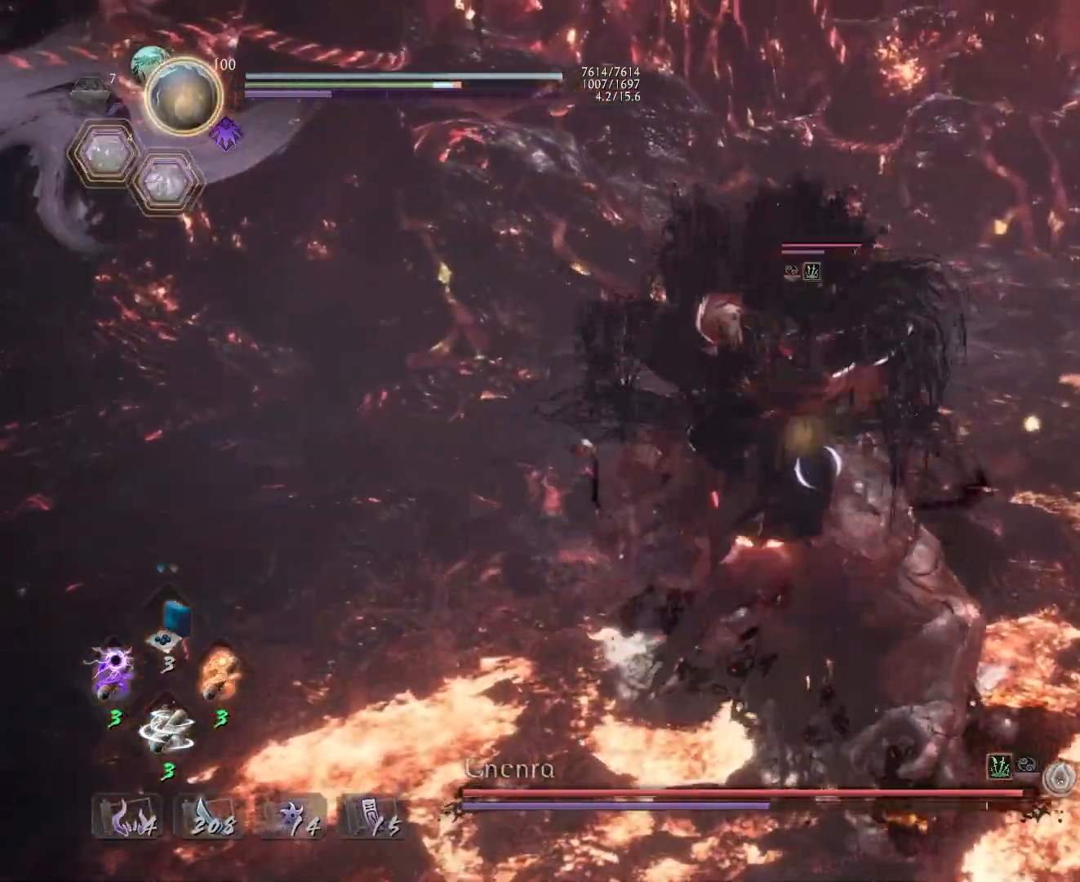
{"buttons": [], "left_stick": "center", "right_stick": "center", "events": [[33, "R1", "down"], [50, "CROSS", "down"], [150, "CROSS", "up"], [217, "CROSS", "down"], [317, "CROSS", "up"], [333, "R1", "up"]]}
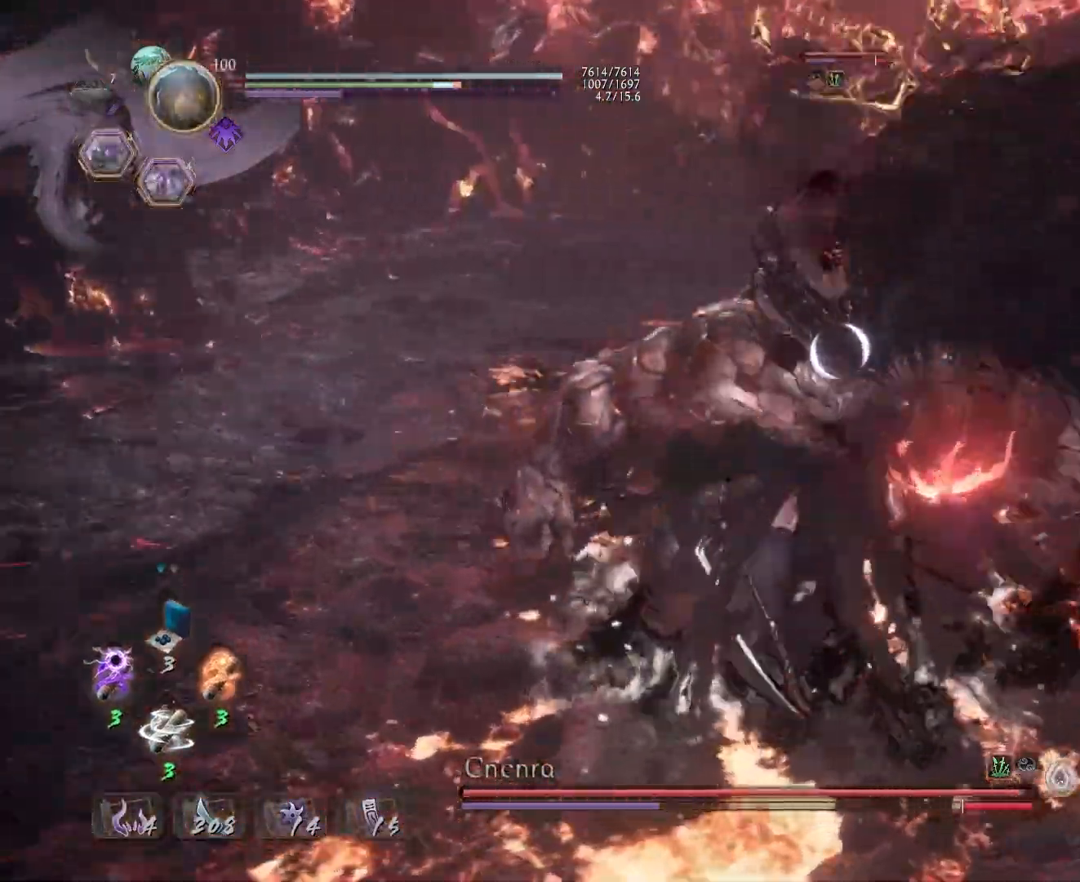
{"buttons": ["SQUARE", "L1"], "left_stick": "up", "right_stick": "center", "events": [[250, "R1", "down"], [300, "TRIANGLE", "down"], [383, "L1", "down"], [383, "TRIANGLE", "up"], [400, "R1", "up"], [400, "left_stick", "up"], [500, "SQUARE", "down"]]}
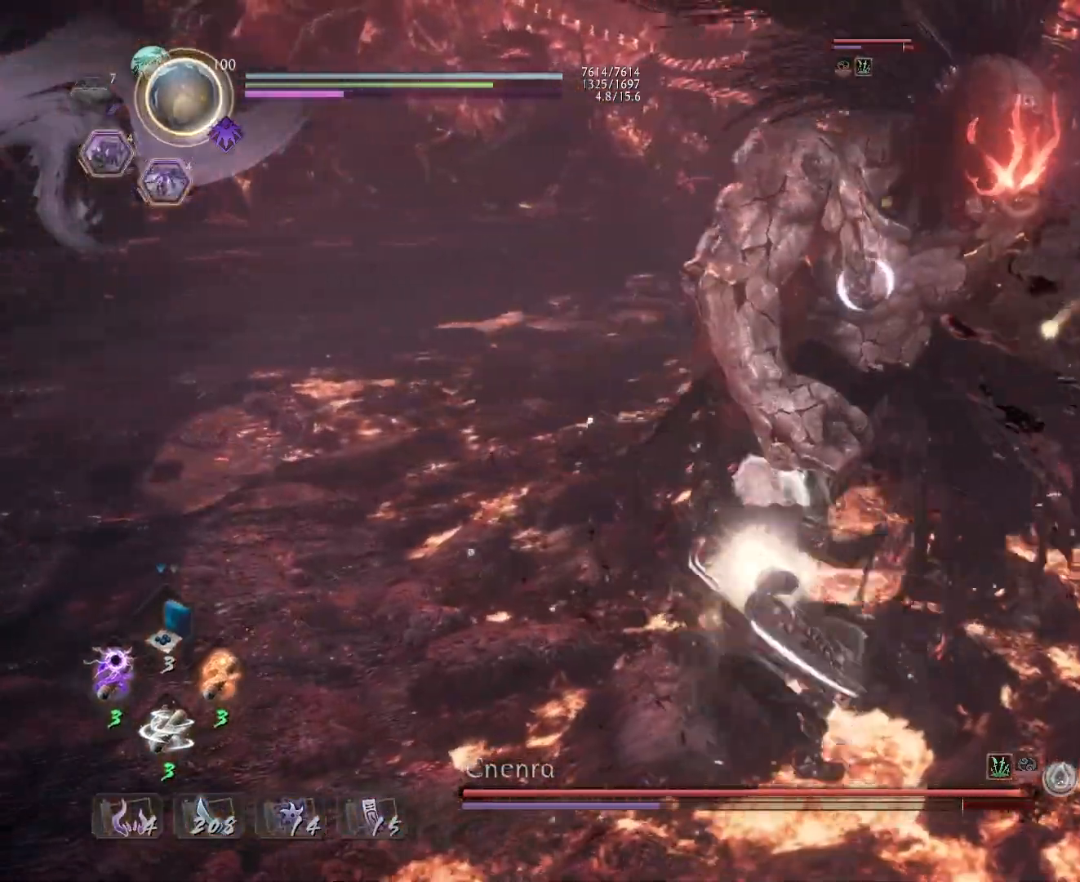
{"buttons": ["R1"], "left_stick": "center", "right_stick": "center", "events": [[50, "L1", "up"], [67, "SQUARE", "up"], [67, "left_stick", "center"], [300, "R1", "down"], [333, "CROSS", "down"], [433, "CROSS", "up"], [433, "R1", "up"], [500, "R1", "down"]]}
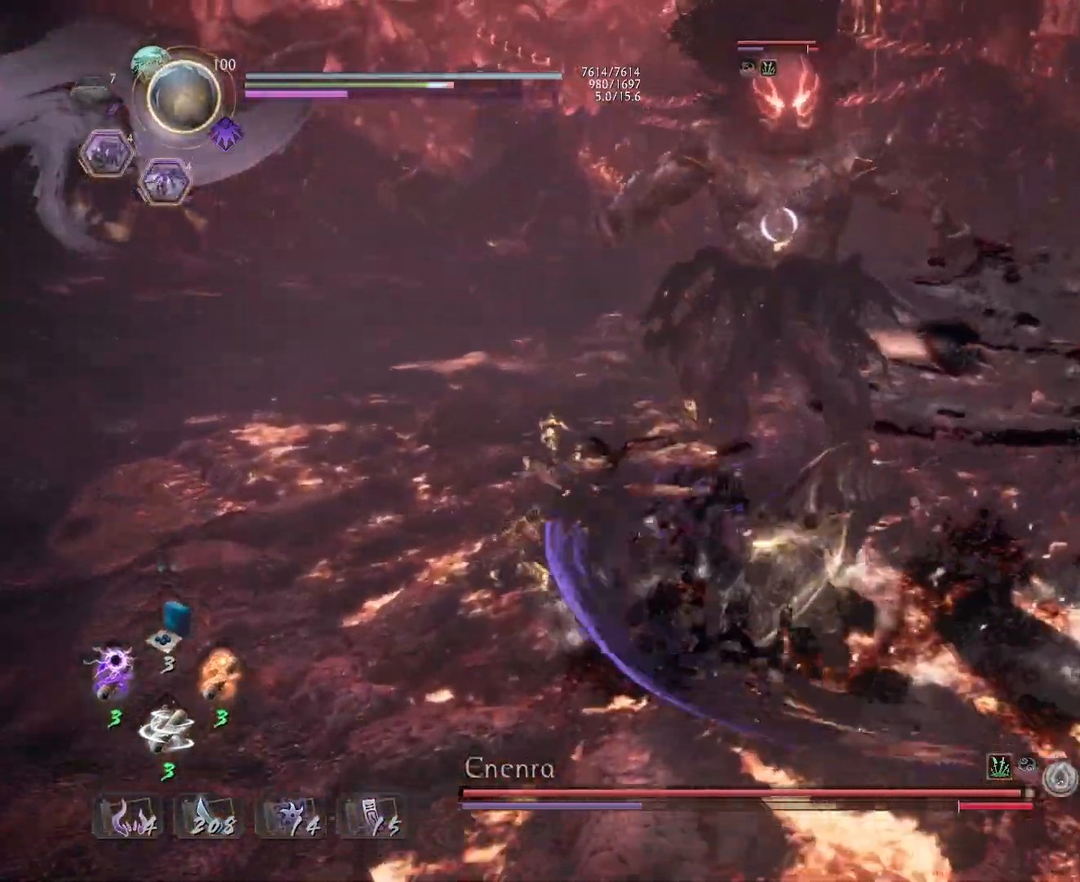
{"buttons": [], "left_stick": "center", "right_stick": "center", "events": [[17, "CROSS", "down"], [117, "CROSS", "up"], [200, "CROSS", "down"], [333, "CROSS", "up"], [333, "R1", "up"]]}
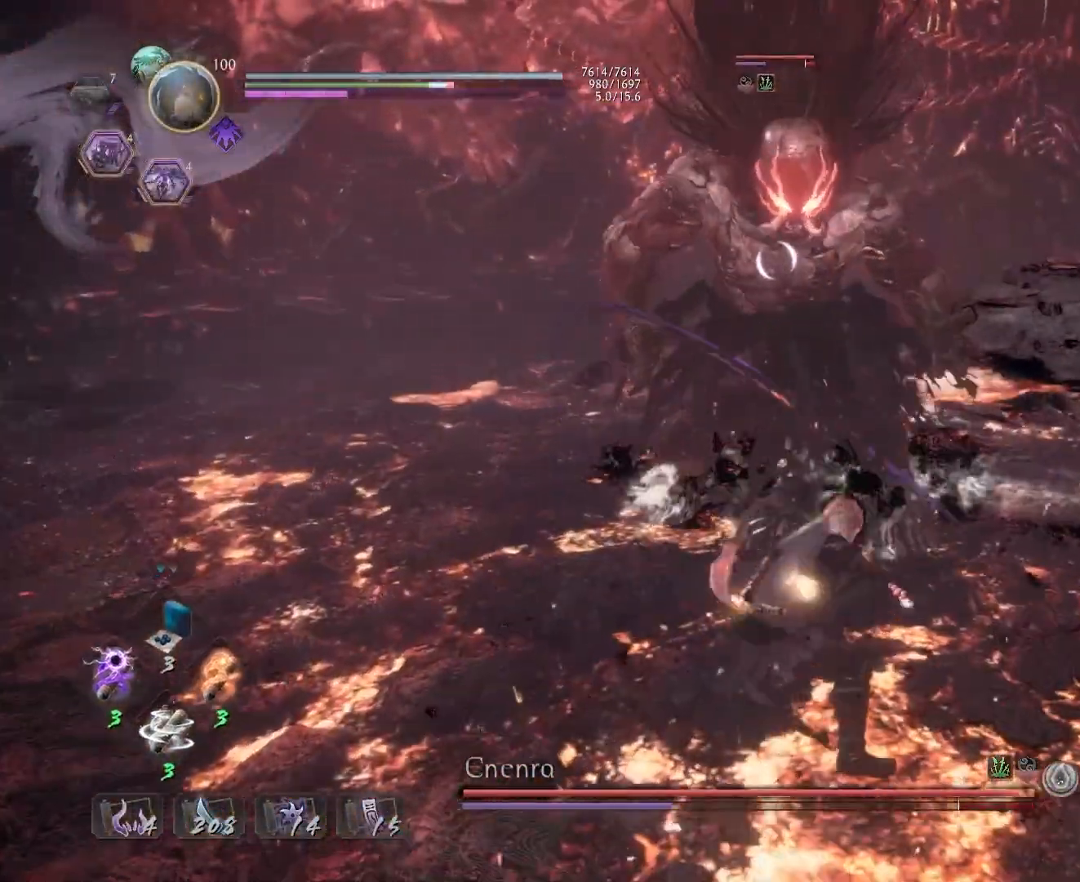
{"buttons": ["CROSS"], "left_stick": "center", "right_stick": "center", "events": [[367, "R1", "down"], [400, "SQUARE", "down"], [433, "SQUARE", "up"], [450, "CROSS", "down"], [500, "R1", "up"]]}
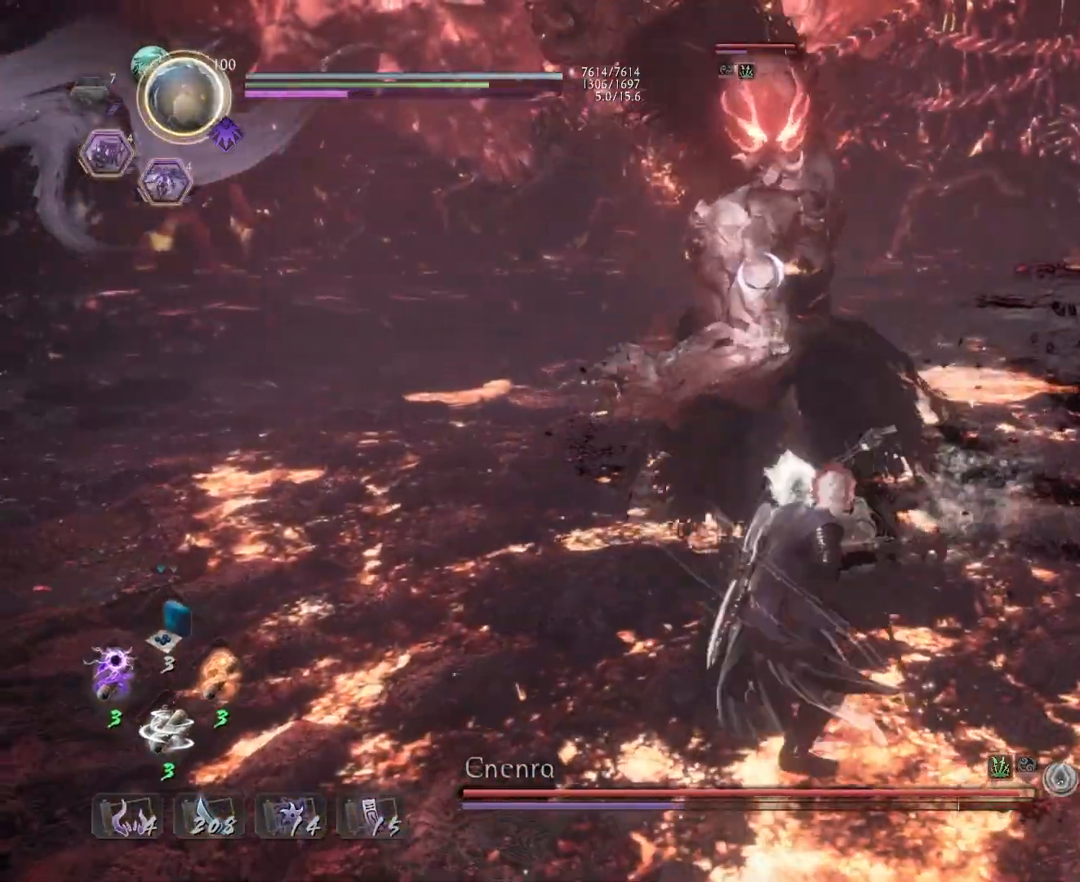
{"buttons": ["SQUARE", "R1"], "left_stick": "center", "right_stick": "center", "events": [[33, "CROSS", "up"], [33, "L1", "down"], [33, "left_stick", "left"], [100, "CROSS", "down"], [217, "CROSS", "up"], [250, "L1", "up"], [267, "left_stick", "center"], [317, "SQUARE", "down"], [350, "SQUARE", "up"], [467, "R1", "down"], [483, "SQUARE", "down"]]}
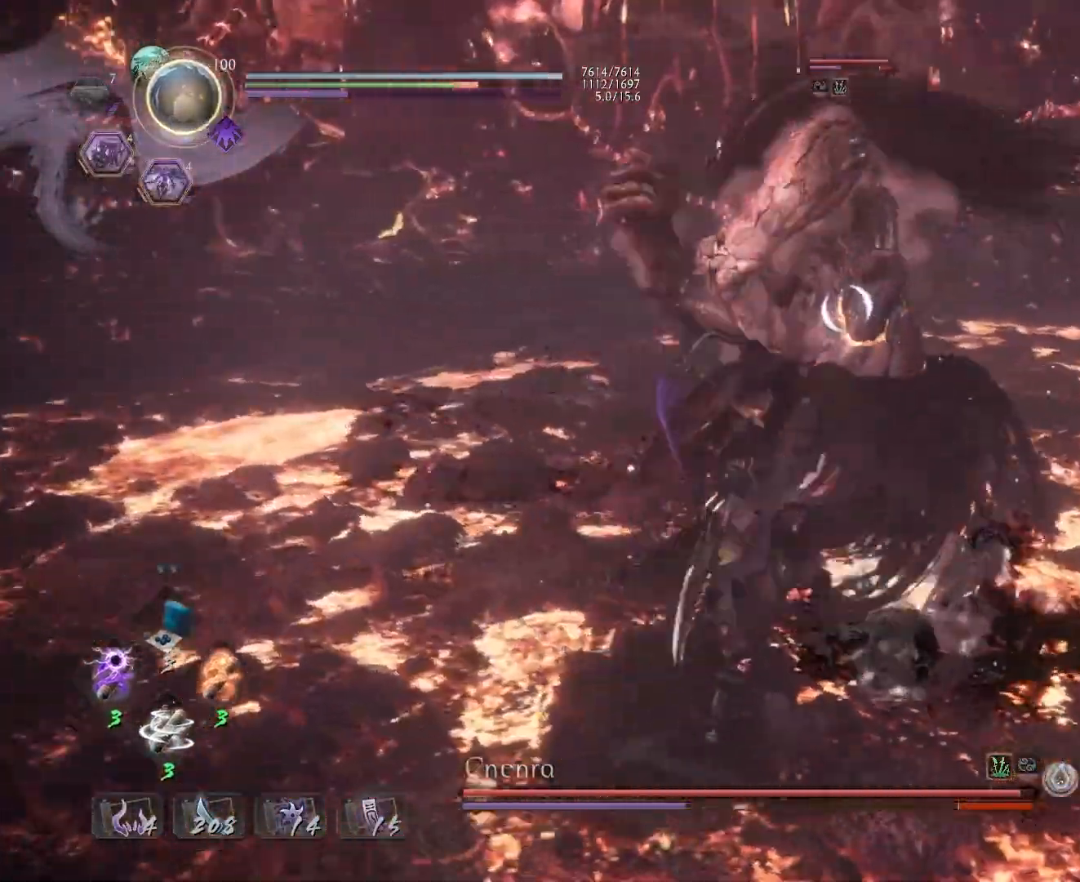
{"buttons": [], "left_stick": "center", "right_stick": "center", "events": [[83, "R1", "up"], [83, "SQUARE", "up"], [133, "left_stick", "up"], [250, "left_stick", "up-left"], [317, "CROSS", "down"], [383, "CROSS", "up"], [450, "left_stick", "center"]]}
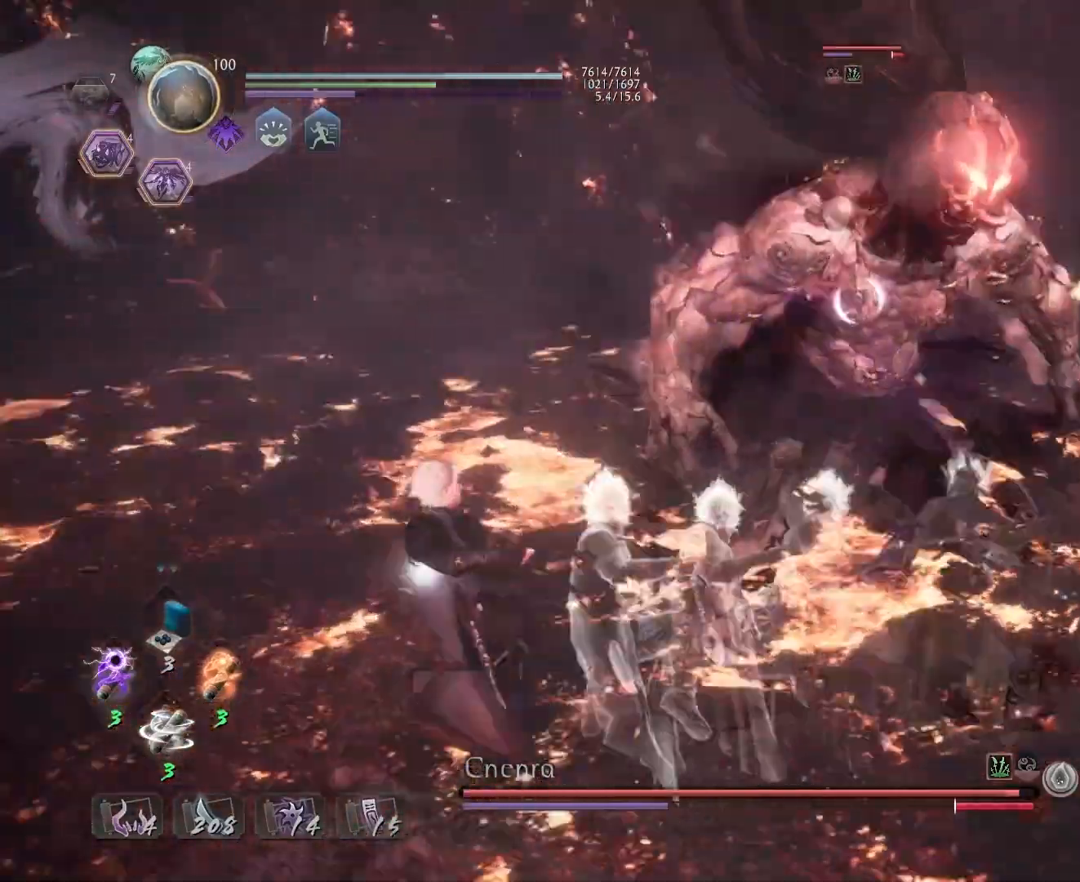
{"buttons": ["CIRCLE", "R1"], "left_stick": "center", "right_stick": "center", "events": [[50, "R1", "down"], [83, "CIRCLE", "down"], [150, "DPAD_RIGHT", "down"], [217, "DPAD_RIGHT", "up"]]}
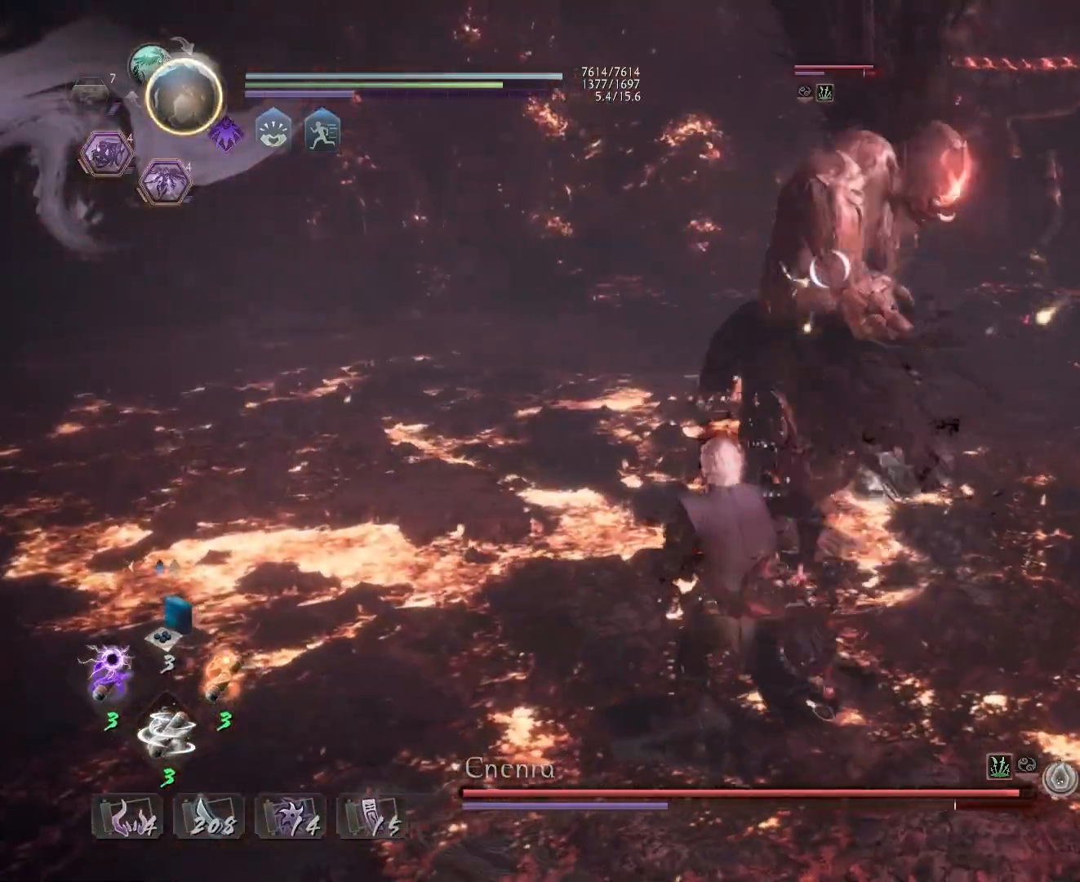
{"buttons": ["CIRCLE", "R1"], "left_stick": "center", "right_stick": "center", "events": []}
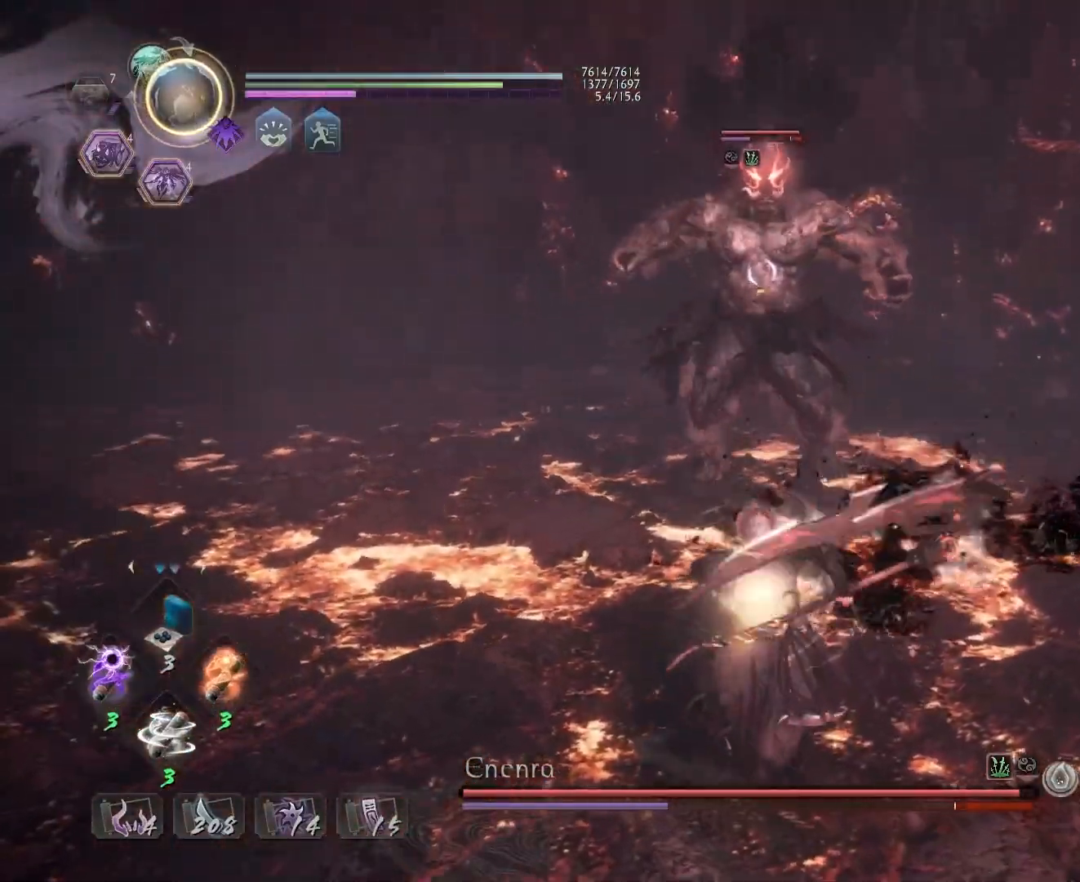
{"buttons": [], "left_stick": "center", "right_stick": "center", "events": [[350, "CIRCLE", "up"], [350, "R1", "up"]]}
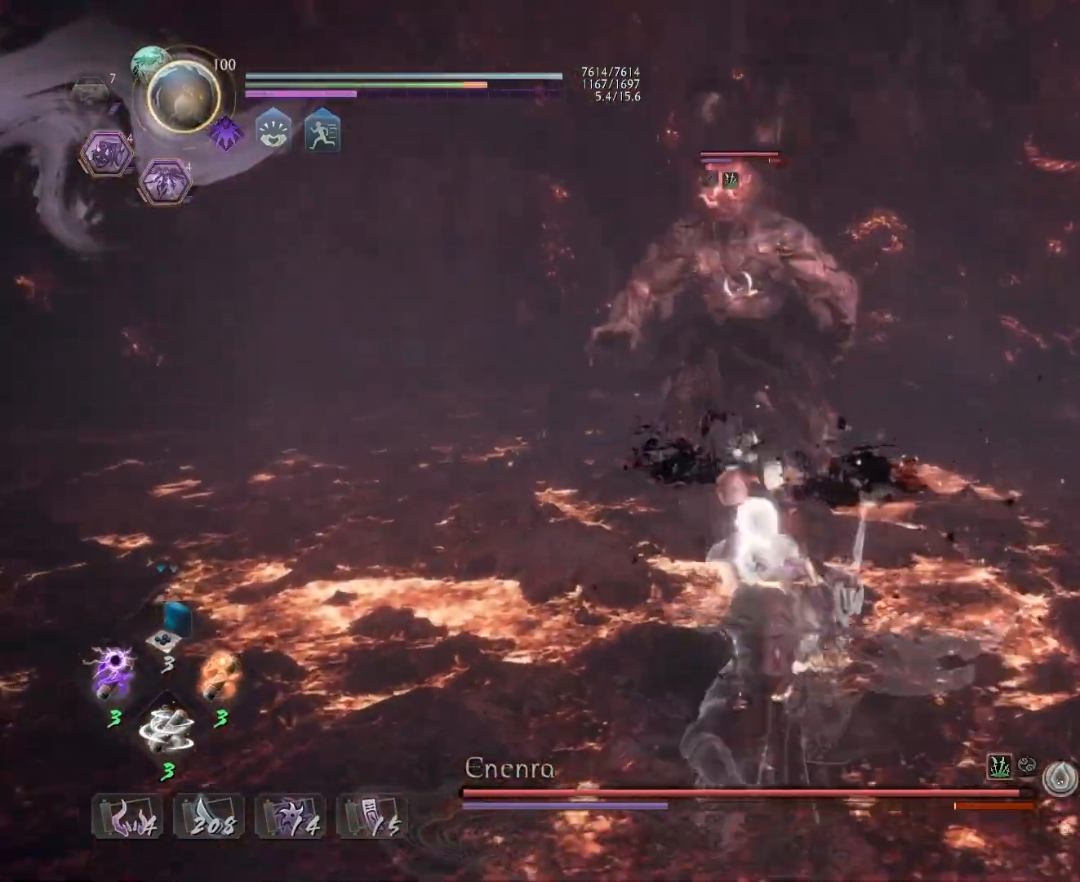
{"buttons": [], "left_stick": "center", "right_stick": "center", "events": []}
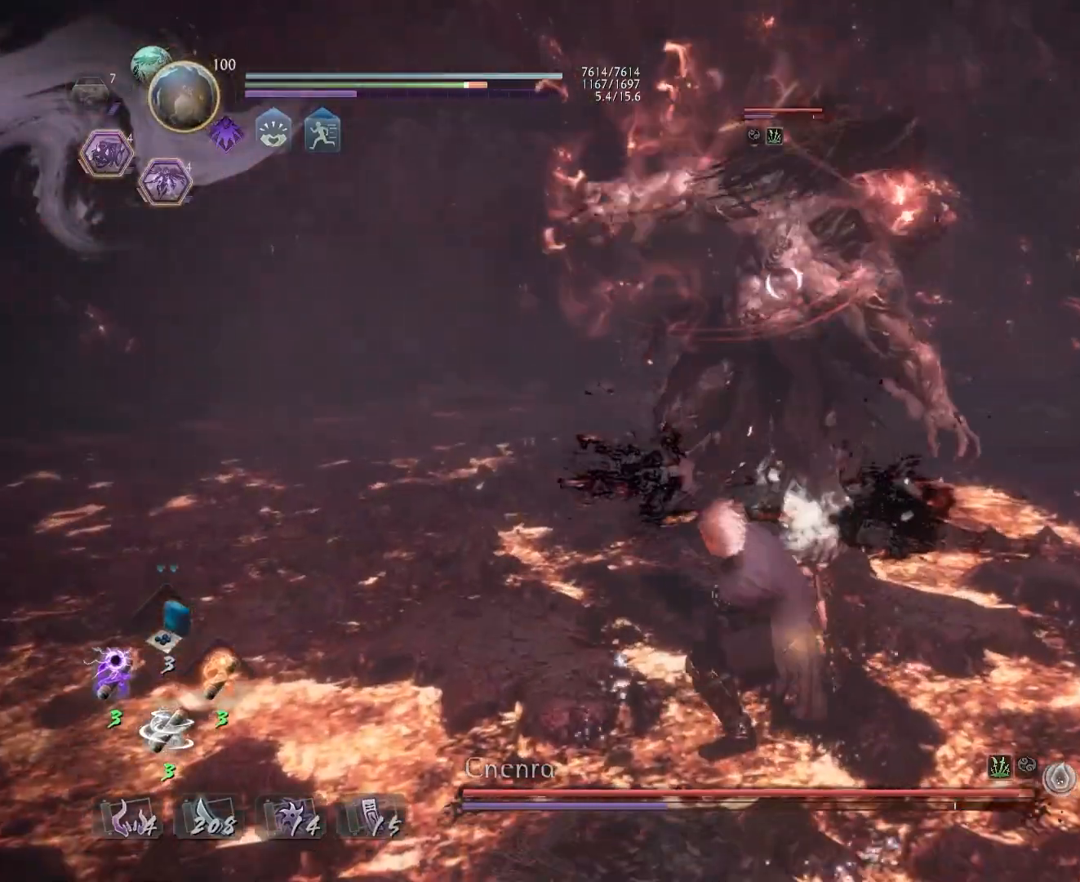
{"buttons": ["SQUARE", "L1"], "left_stick": "up", "right_stick": "center", "events": [[17, "R1", "down"], [150, "TRIANGLE", "down"], [233, "left_stick", "up"], [283, "TRIANGLE", "up"], [317, "R1", "up"], [450, "L1", "down"], [500, "SQUARE", "down"]]}
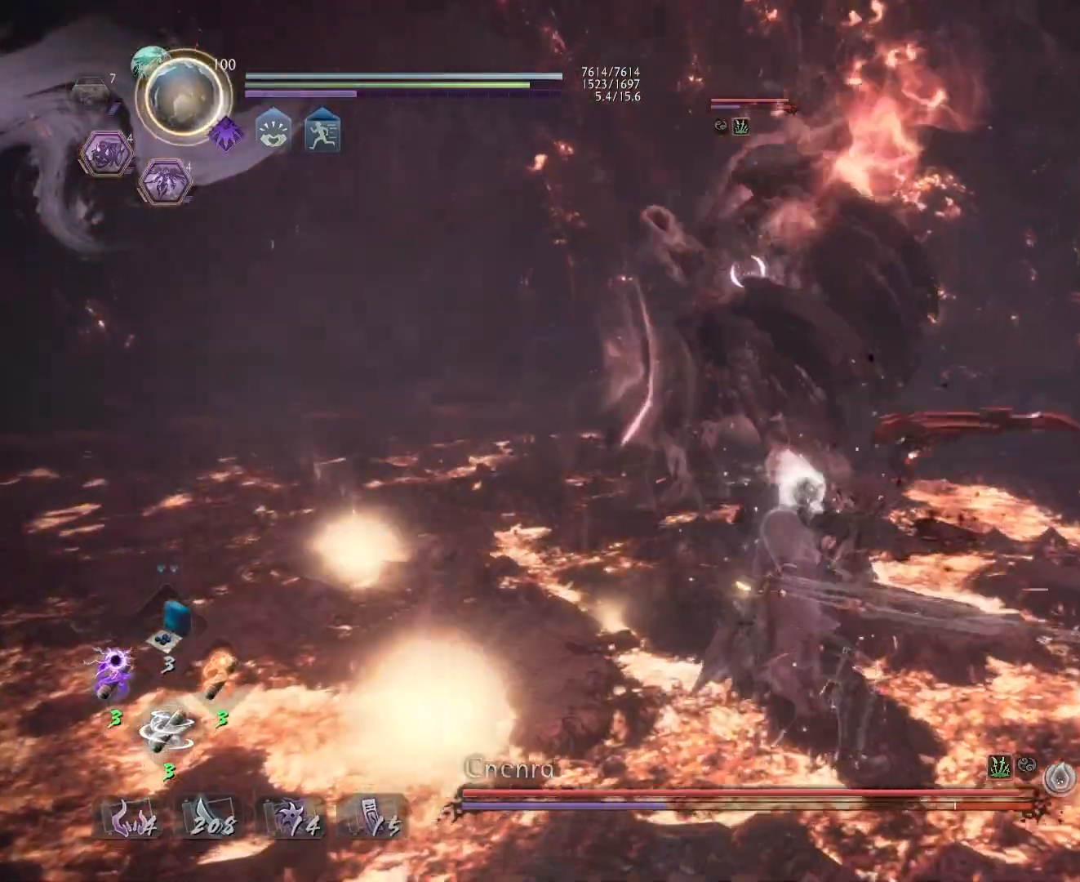
{"buttons": [], "left_stick": "center", "right_stick": "center", "events": [[67, "SQUARE", "up"], [83, "L1", "up"], [83, "left_stick", "center"]]}
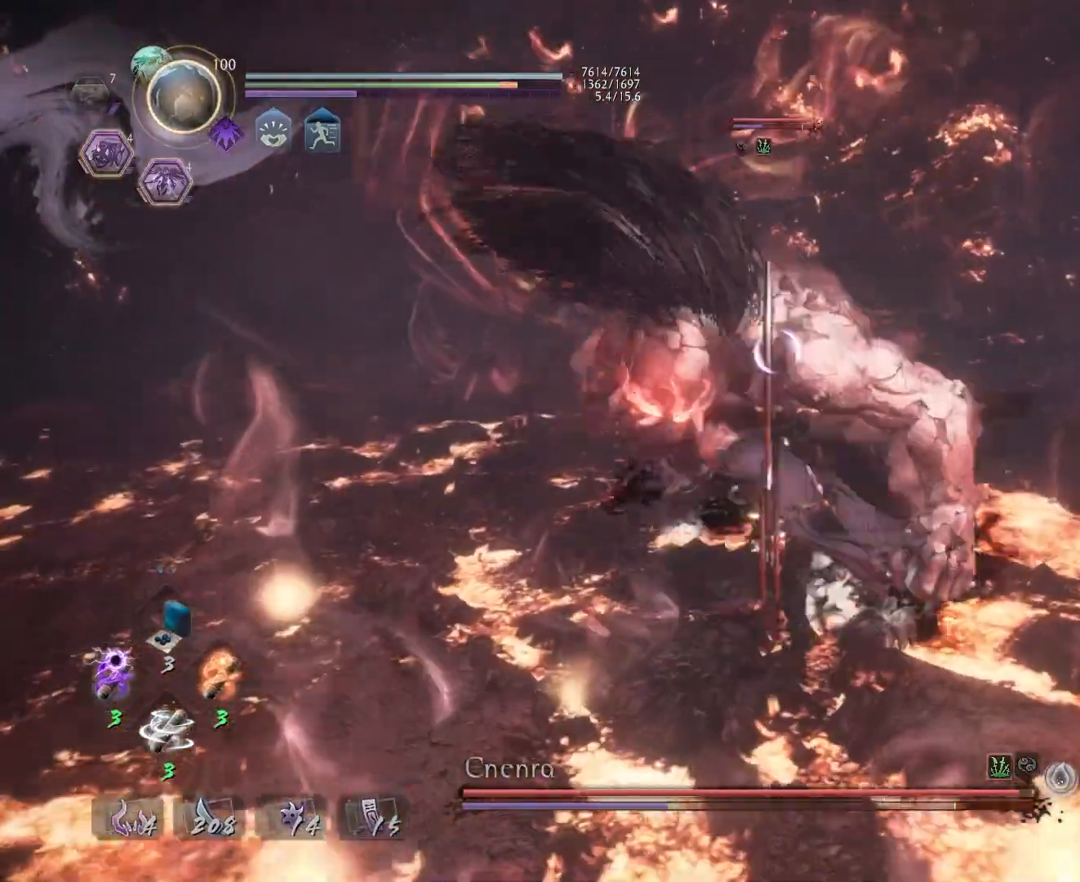
{"buttons": [], "left_stick": "center", "right_stick": "center", "events": []}
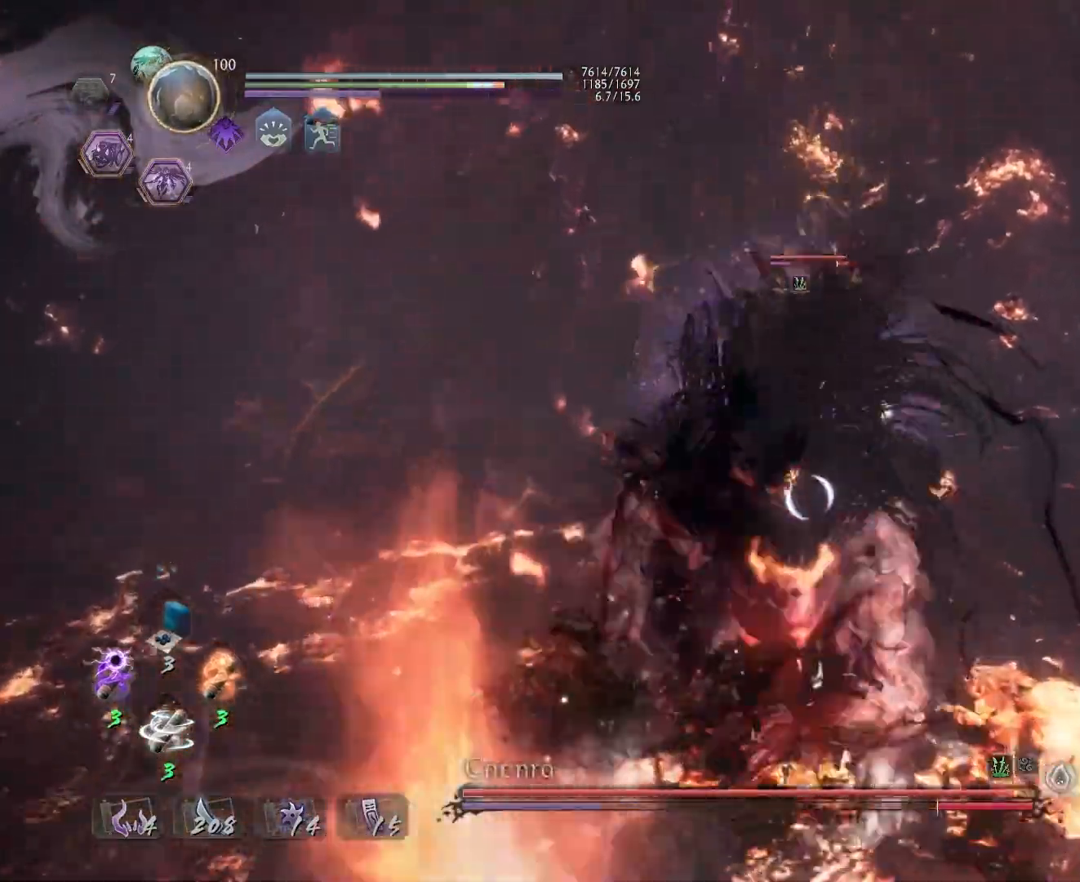
{"buttons": [], "left_stick": "center", "right_stick": "center", "events": []}
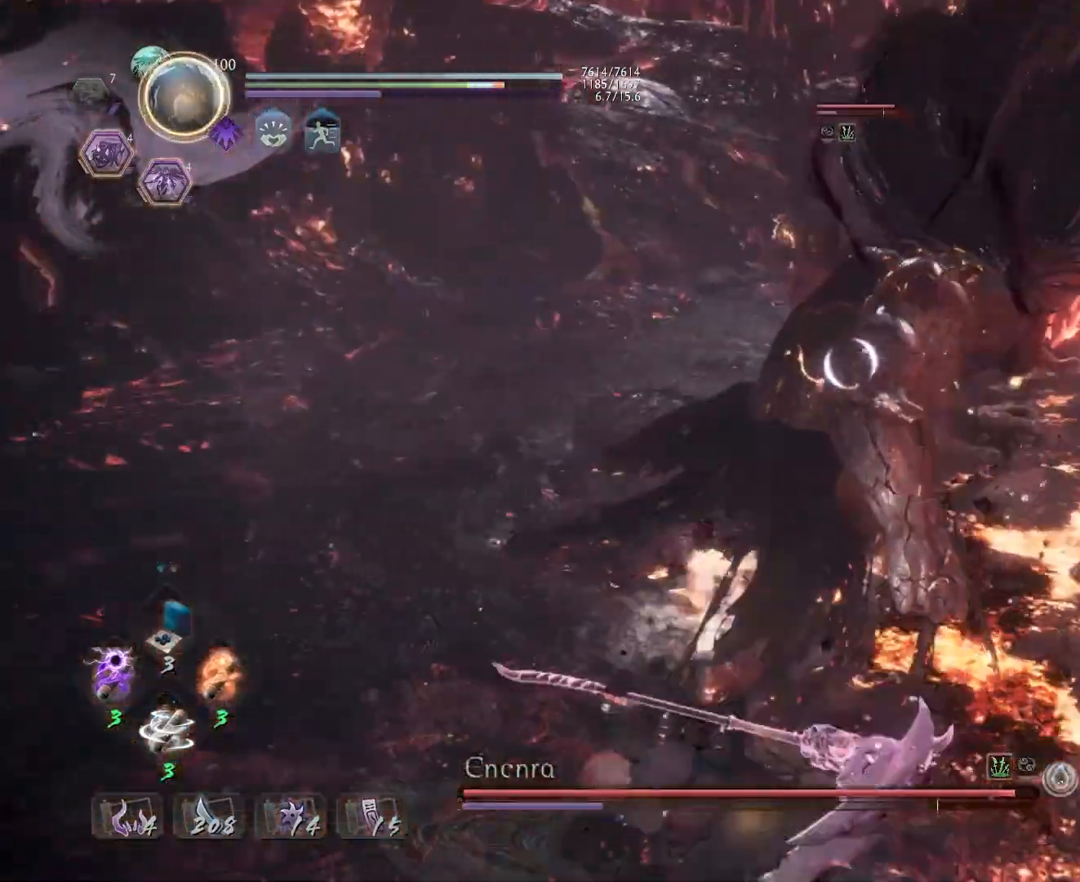
{"buttons": [], "left_stick": "center", "right_stick": "center", "events": [[183, "R2", "down"], [217, "SQUARE", "down"], [317, "SQUARE", "up"], [367, "R2", "up"]]}
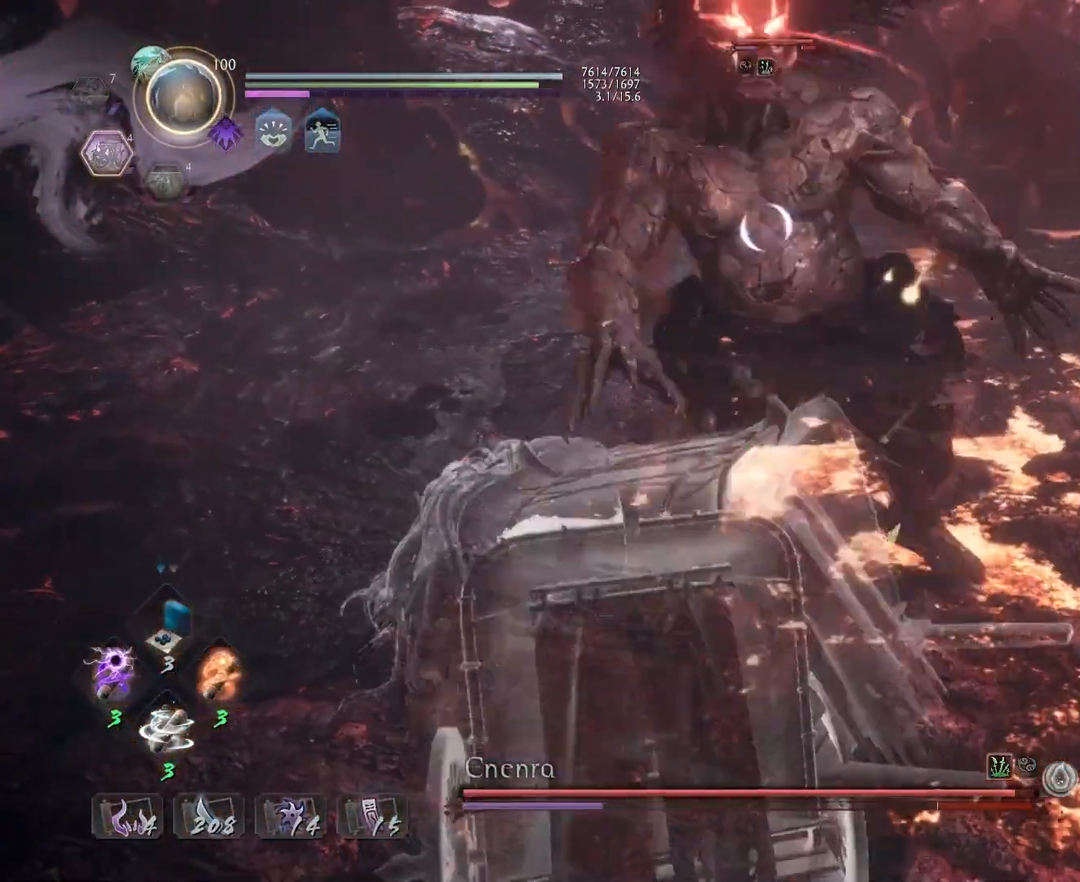
{"buttons": [], "left_stick": "center", "right_stick": "center", "events": []}
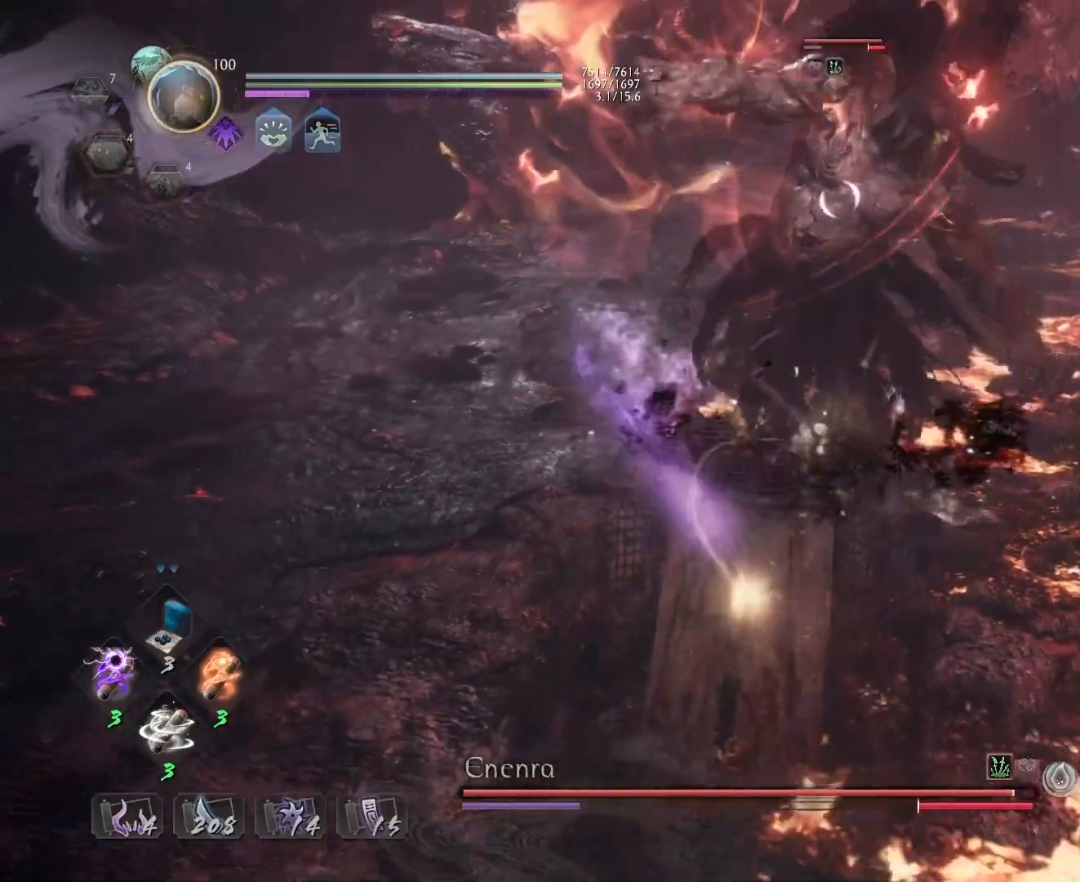
{"buttons": [], "left_stick": "center", "right_stick": "center", "events": []}
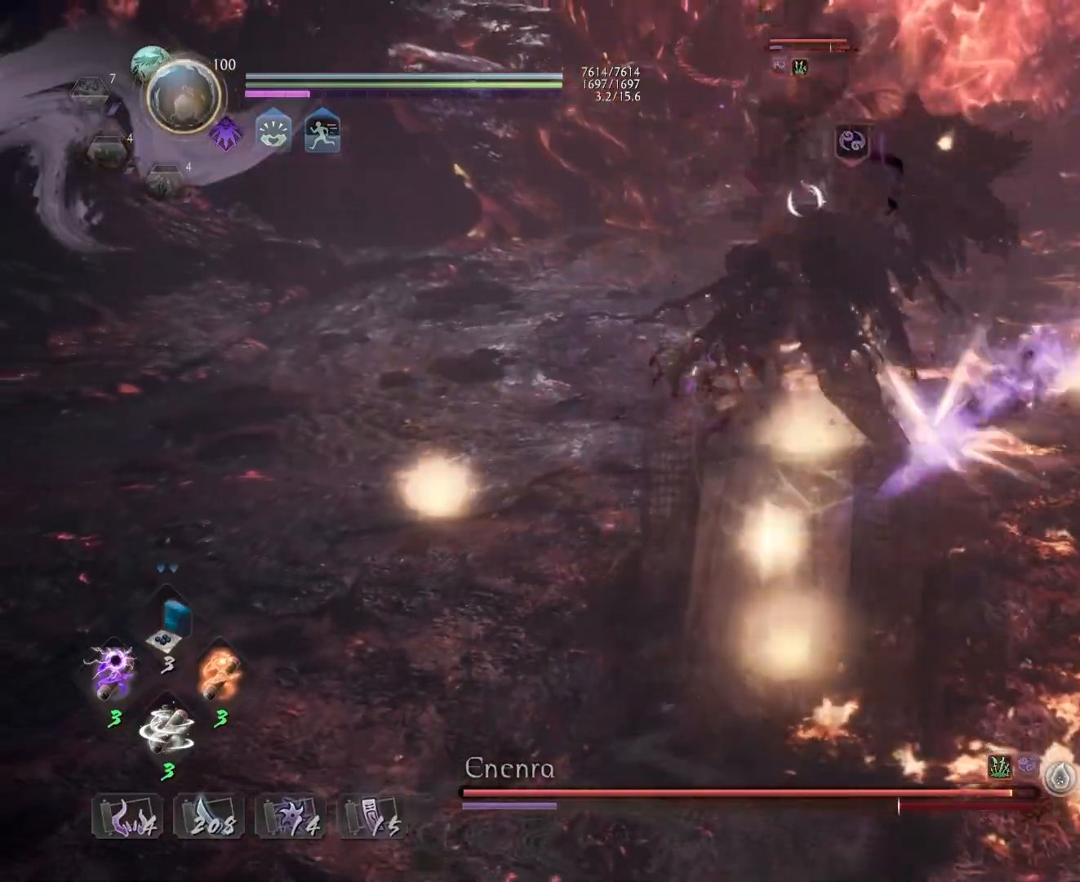
{"buttons": ["L1"], "left_stick": "center", "right_stick": "center", "events": [[317, "R1", "down"], [367, "CROSS", "down"], [467, "L1", "down"], [483, "CROSS", "up"], [483, "R1", "up"]]}
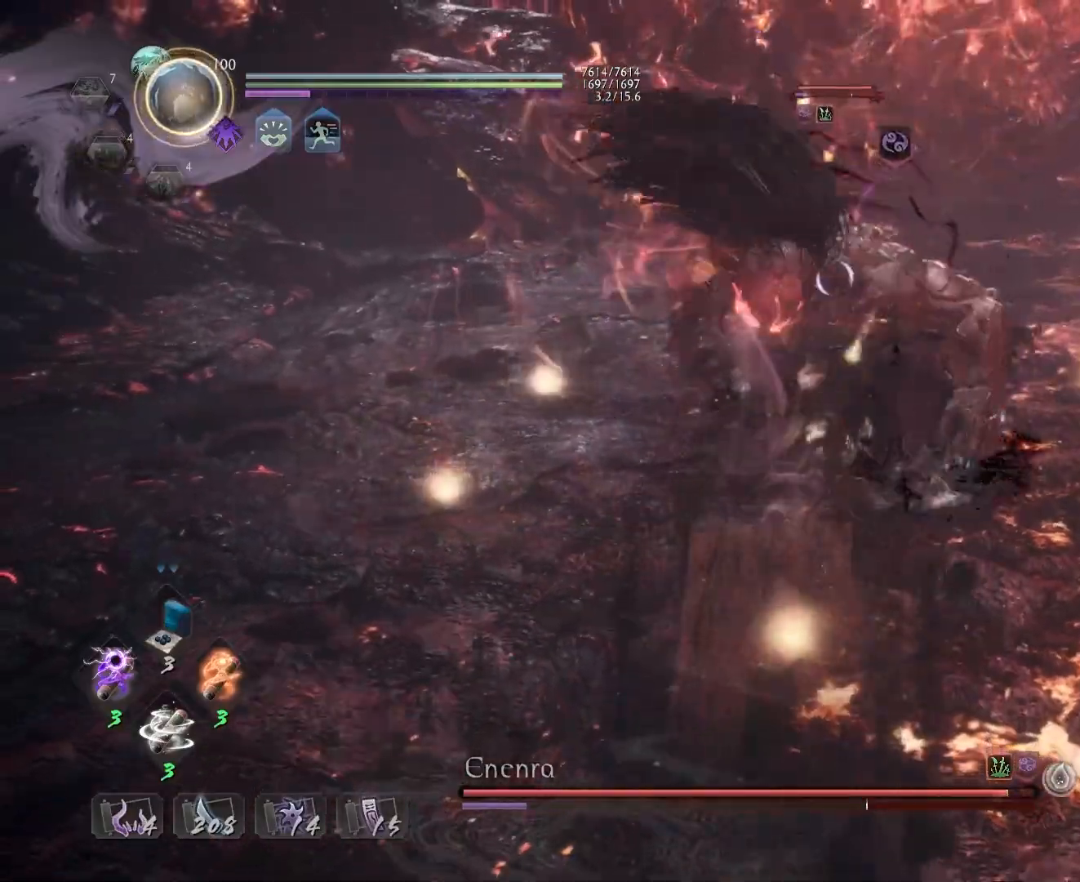
{"buttons": ["CROSS", "L1"], "left_stick": "right", "right_stick": "center", "events": [[350, "left_stick", "right"], [433, "CROSS", "down"]]}
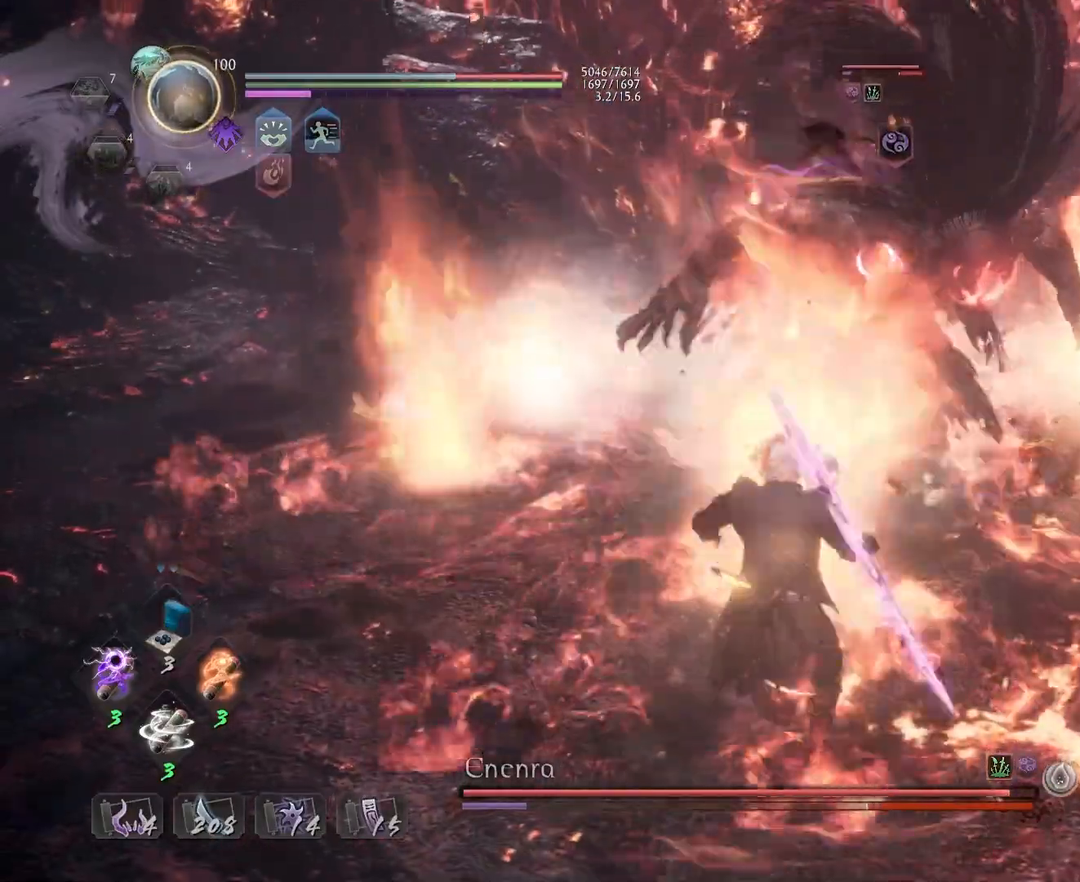
{"buttons": ["SQUARE"], "left_stick": "center", "right_stick": "center", "events": [[33, "CROSS", "up"], [167, "left_stick", "up"], [317, "CROSS", "down"], [417, "L1", "up"], [433, "left_stick", "center"], [483, "CROSS", "up"], [483, "SQUARE", "down"]]}
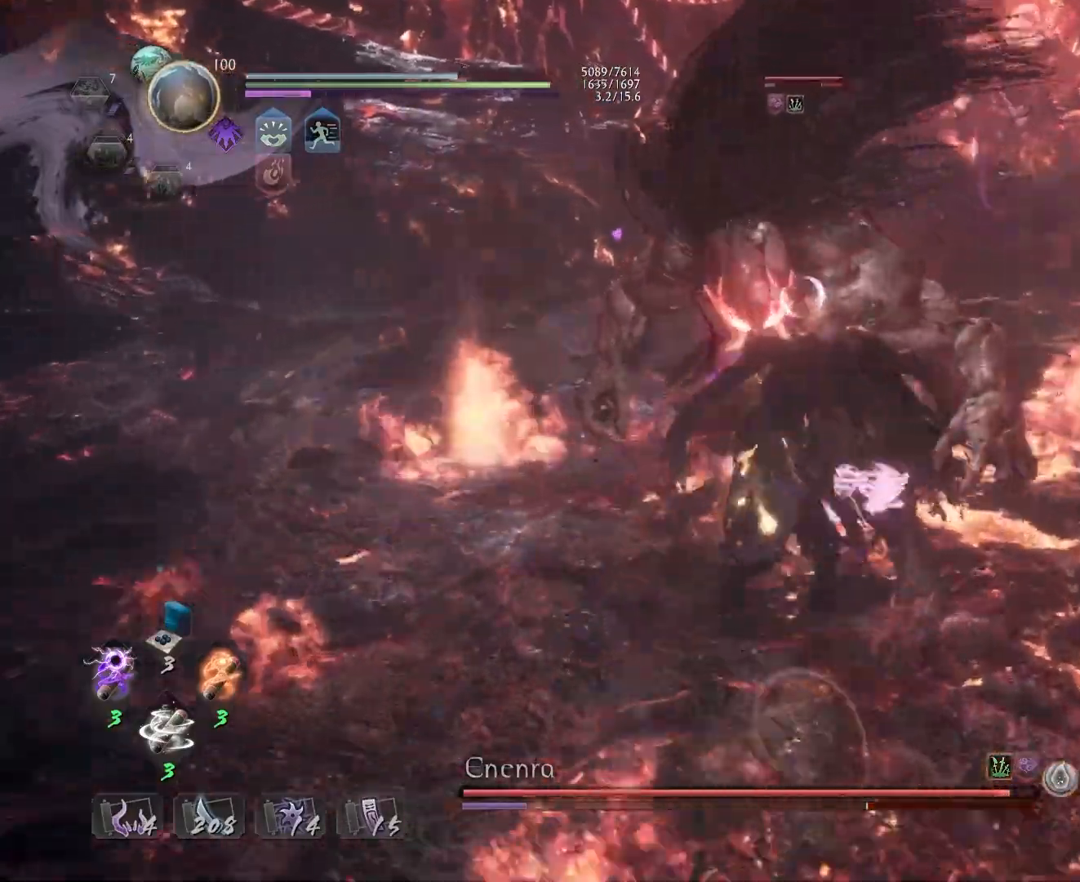
{"buttons": [], "left_stick": "center", "right_stick": "center", "events": [[67, "SQUARE", "up"], [217, "TRIANGLE", "down"], [283, "TRIANGLE", "up"], [367, "TRIANGLE", "down"], [450, "TRIANGLE", "up"]]}
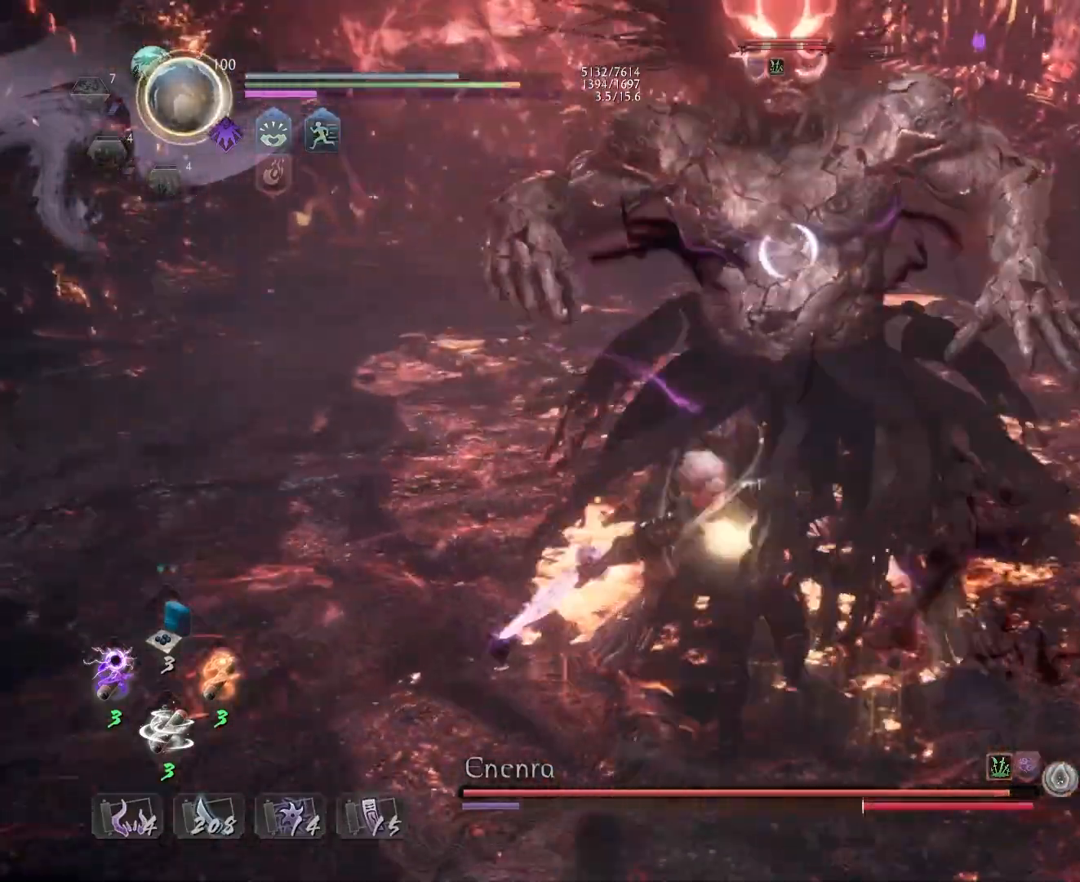
{"buttons": ["SQUARE"], "left_stick": "center", "right_stick": "center", "events": [[300, "SQUARE", "down"], [367, "SQUARE", "up"], [450, "SQUARE", "down"]]}
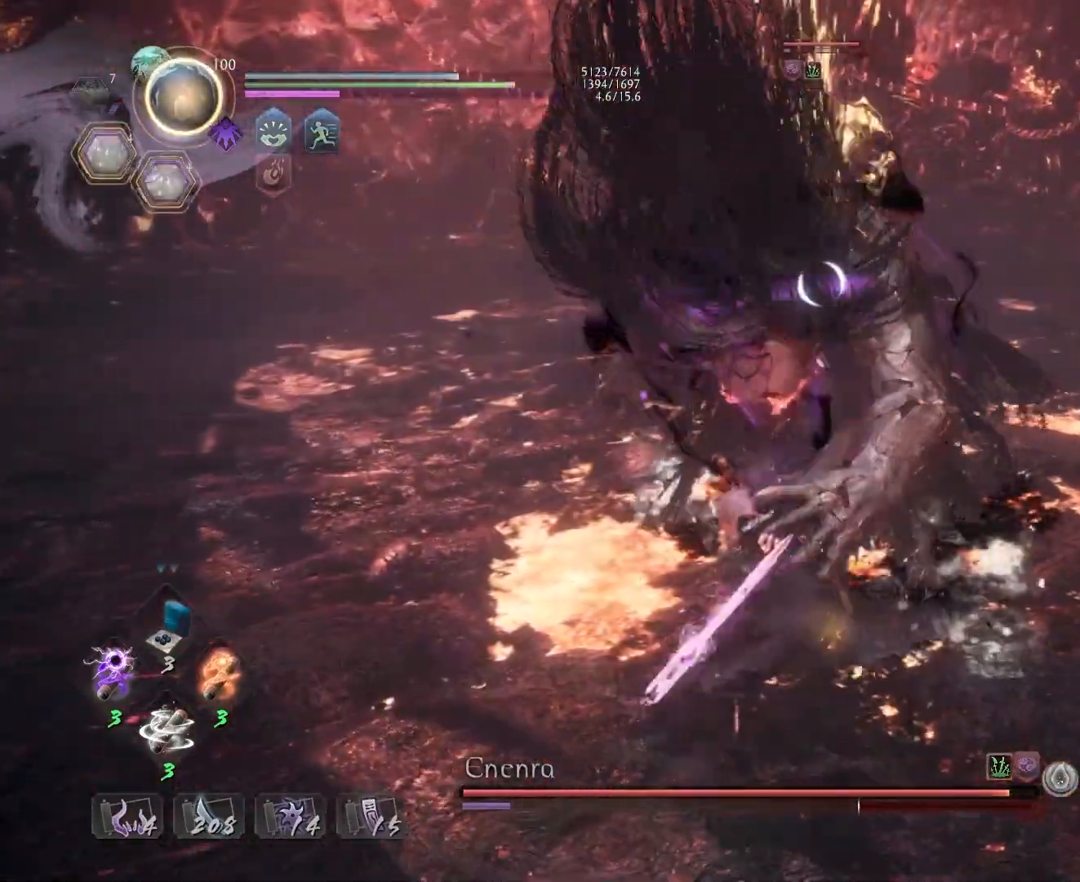
{"buttons": ["SQUARE", "R1"], "left_stick": "center", "right_stick": "center", "events": [[17, "SQUARE", "up"], [433, "R1", "down"], [450, "SQUARE", "down"]]}
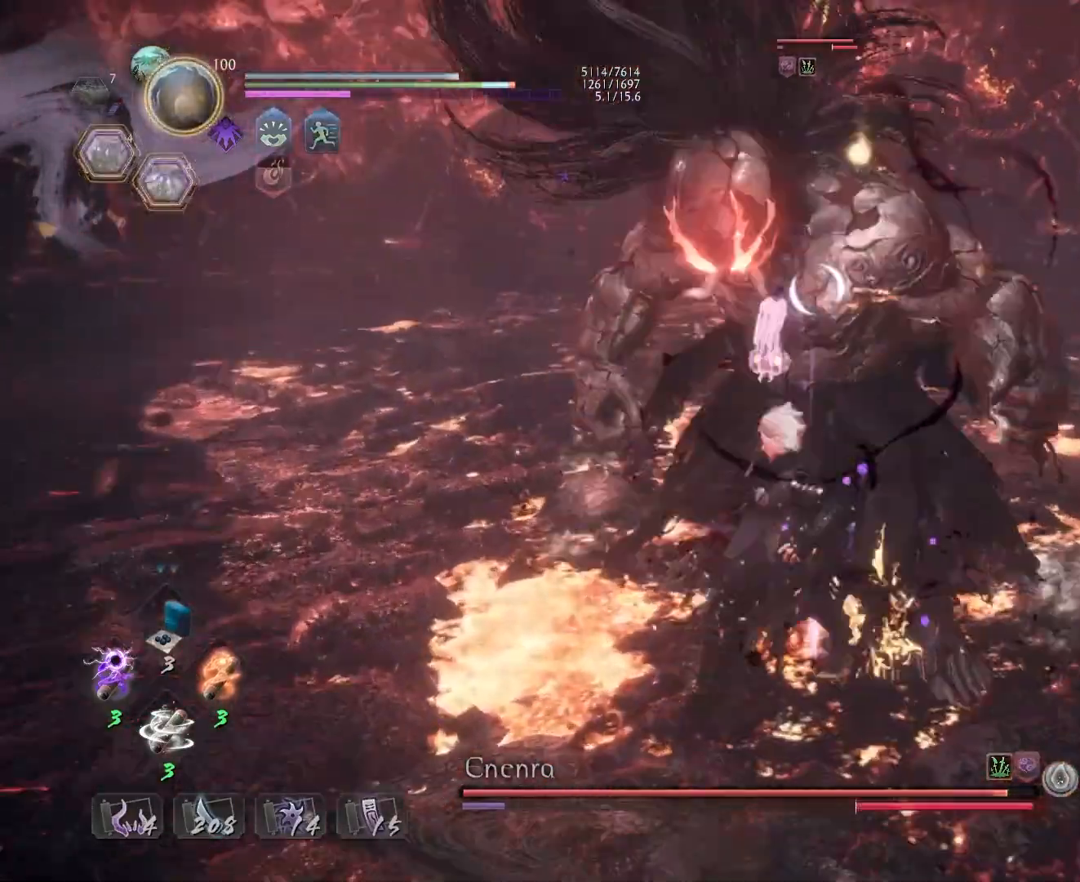
{"buttons": [], "left_stick": "center", "right_stick": "center", "events": [[33, "SQUARE", "up"], [50, "R1", "up"]]}
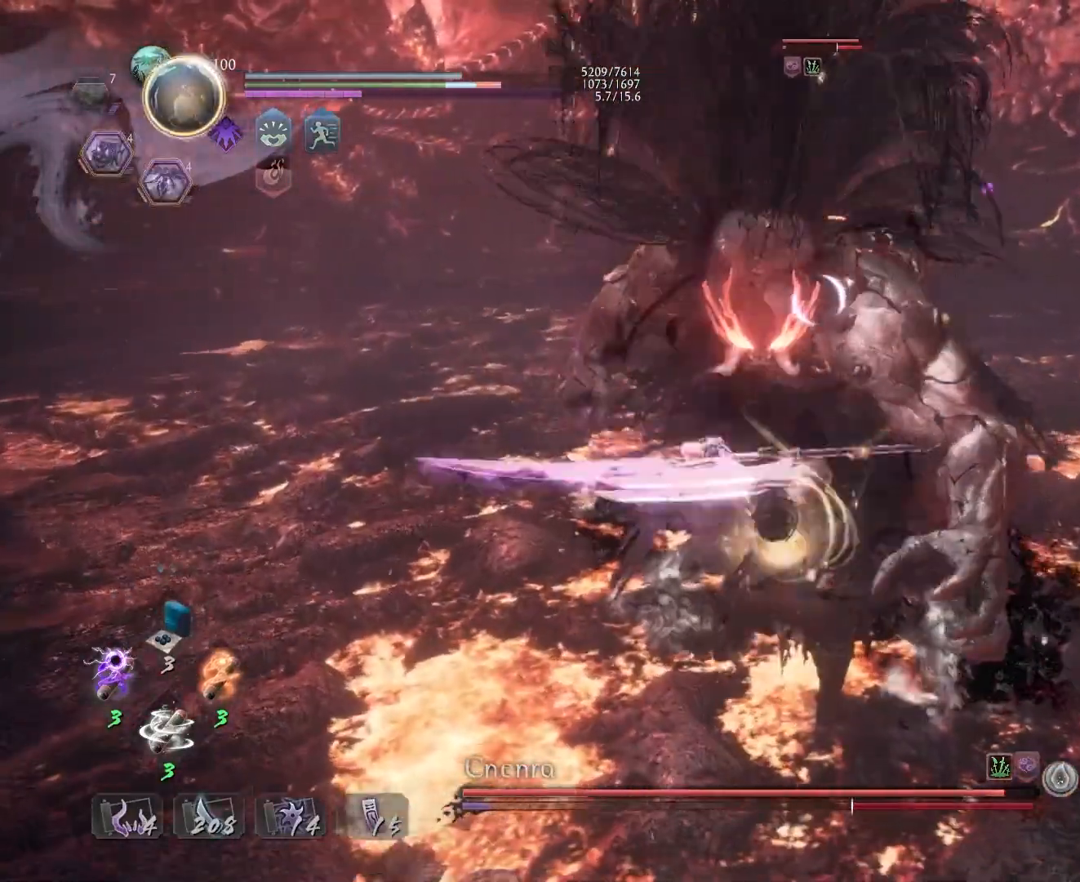
{"buttons": [], "left_stick": "center", "right_stick": "center", "events": [[183, "SQUARE", "down"], [267, "SQUARE", "up"]]}
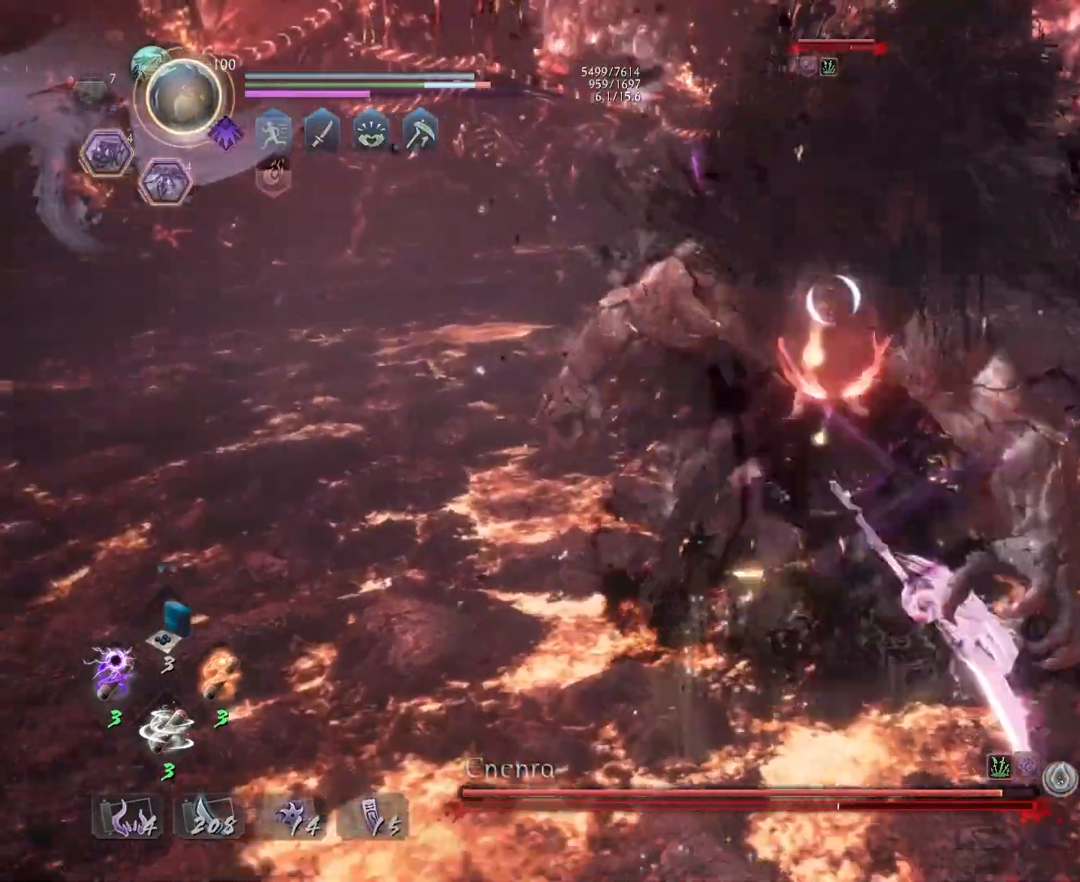
{"buttons": [], "left_stick": "center", "right_stick": "center", "events": [[17, "TRIANGLE", "down"], [67, "TRIANGLE", "up"]]}
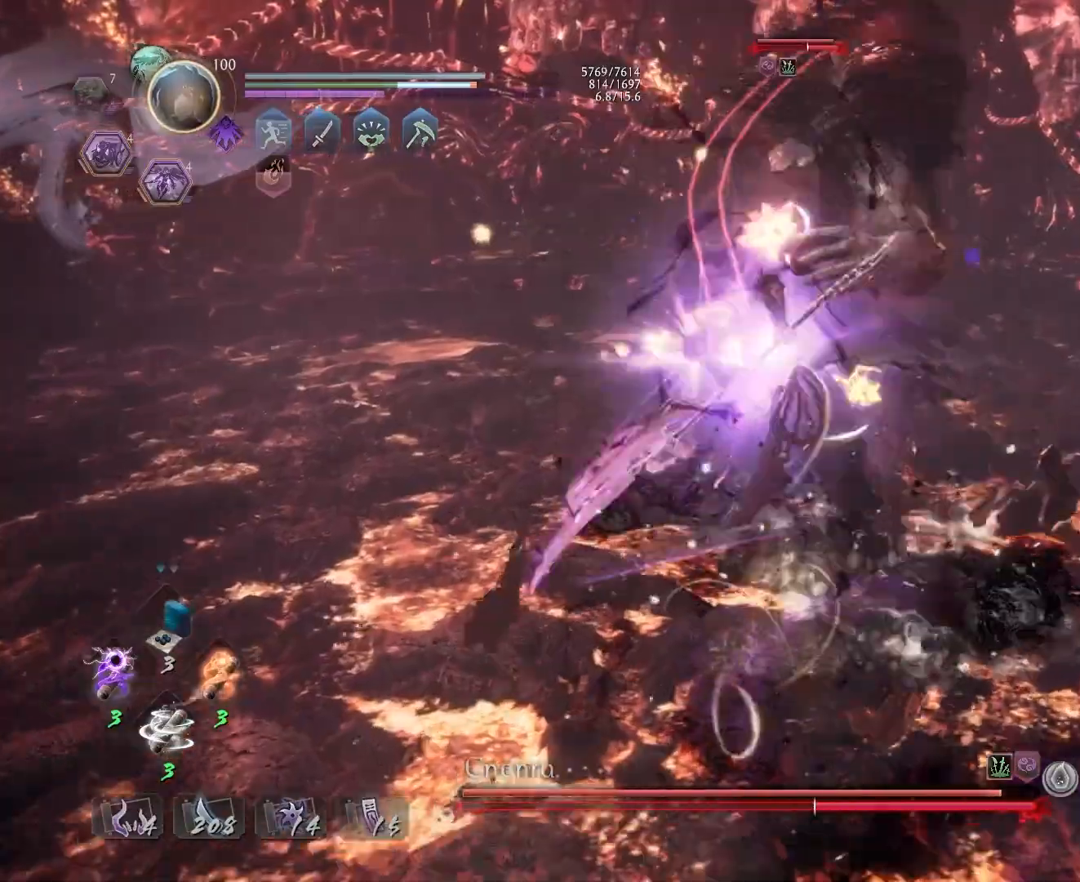
{"buttons": ["R1"], "left_stick": "center", "right_stick": "center", "events": [[283, "TRIANGLE", "down"], [350, "TRIANGLE", "up"], [500, "R1", "down"]]}
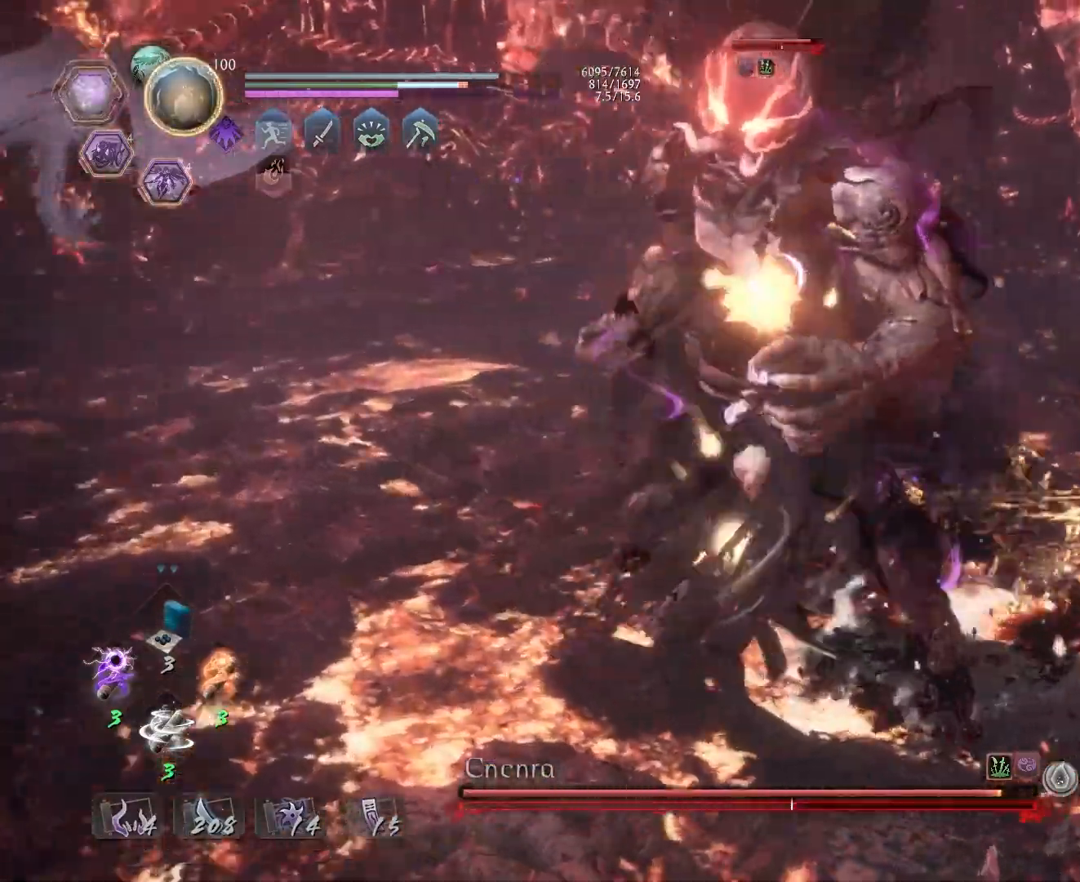
{"buttons": ["CROSS", "R2"], "left_stick": "center", "right_stick": "center", "events": [[133, "L2", "down"], [217, "L2", "up"], [217, "R1", "up"], [400, "R2", "down"], [417, "CROSS", "down"]]}